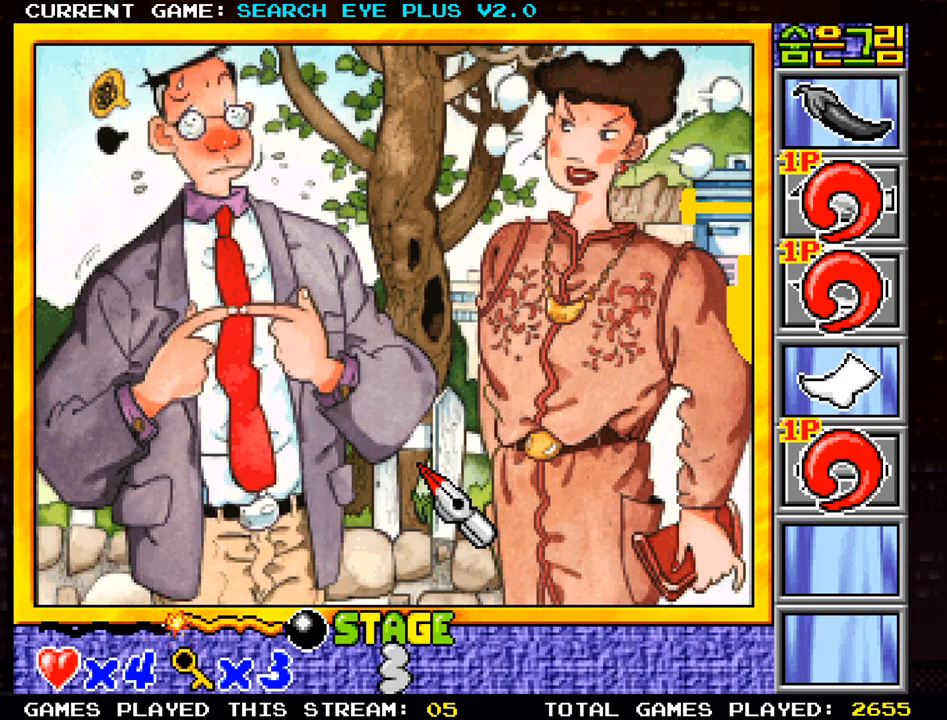
Gameplay with a controller (arcade stick); each line is a JSON object with the inputs held at the frame after it. "events" lists button and stick changes between this image and that frame as [ms after this image, input, new state], when the widget could be followed in between. Not read: L3 R3.
{"buttons": [], "left_stick": "center", "events": [[83, "left_stick", "down"], [200, "left_stick", "center"]]}
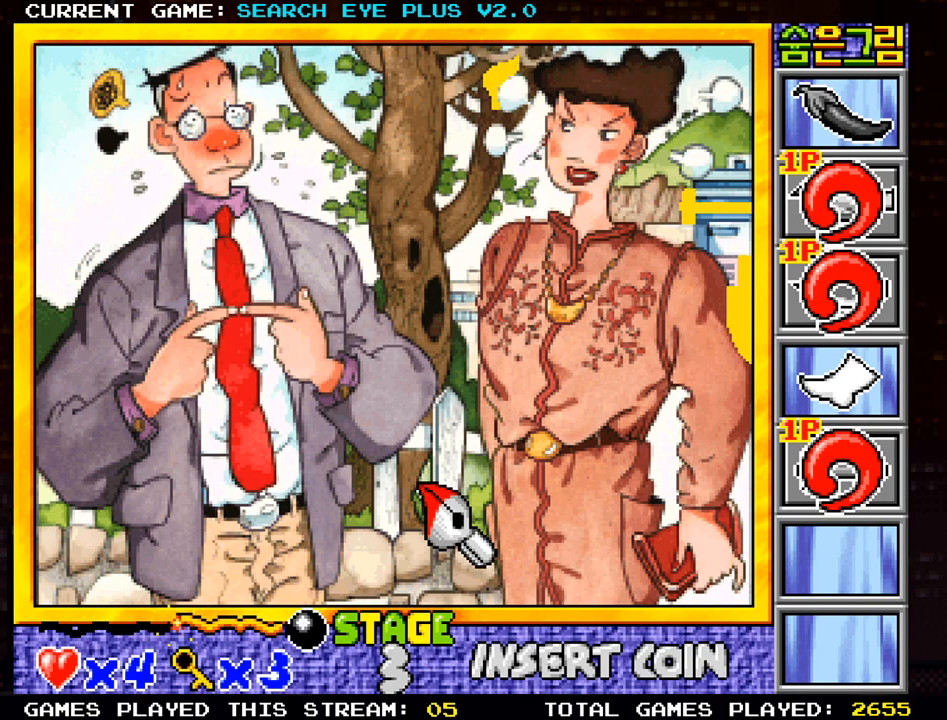
{"buttons": [], "left_stick": "center", "events": [[17, "SQUARE", "down"], [83, "SQUARE", "up"]]}
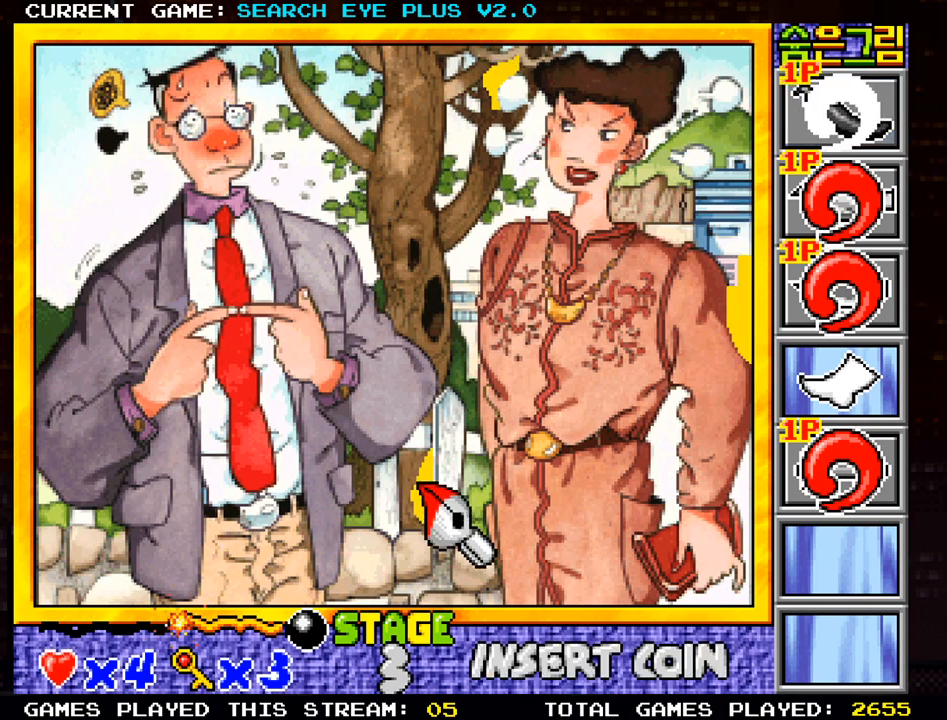
{"buttons": [], "left_stick": "center", "events": []}
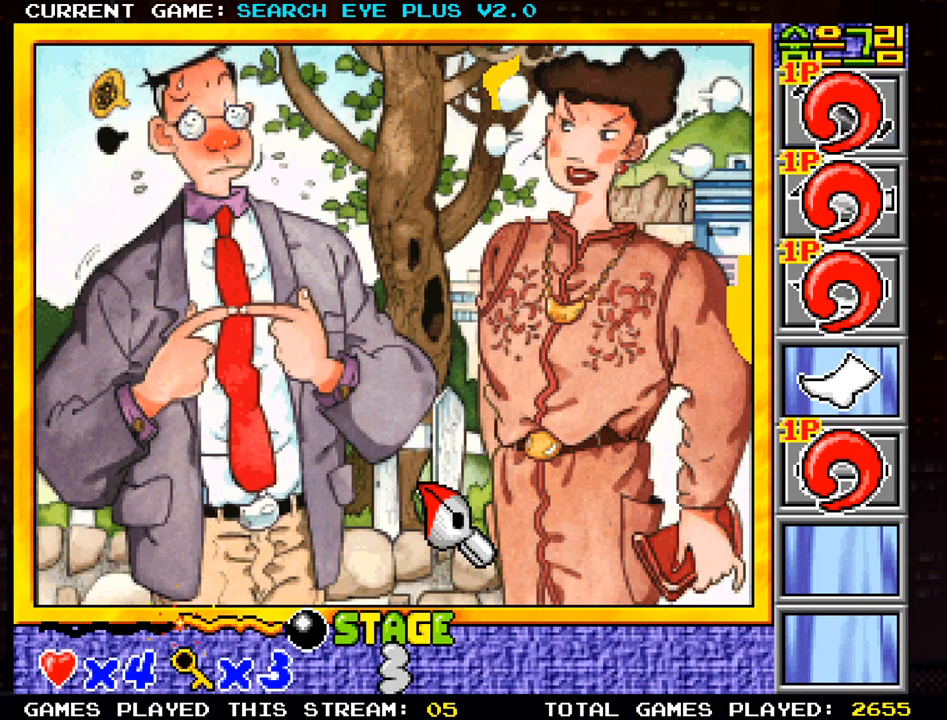
{"buttons": [], "left_stick": "down-right", "events": [[100, "left_stick", "right"], [167, "left_stick", "down-right"]]}
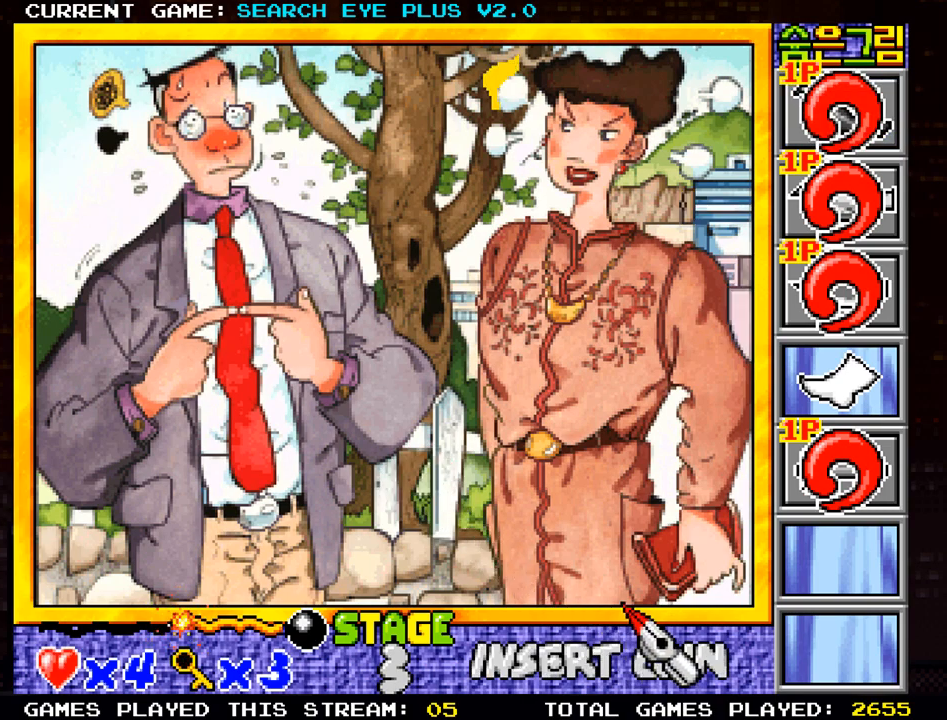
{"buttons": [], "left_stick": "left", "events": [[33, "left_stick", "center"], [116, "left_stick", "left"]]}
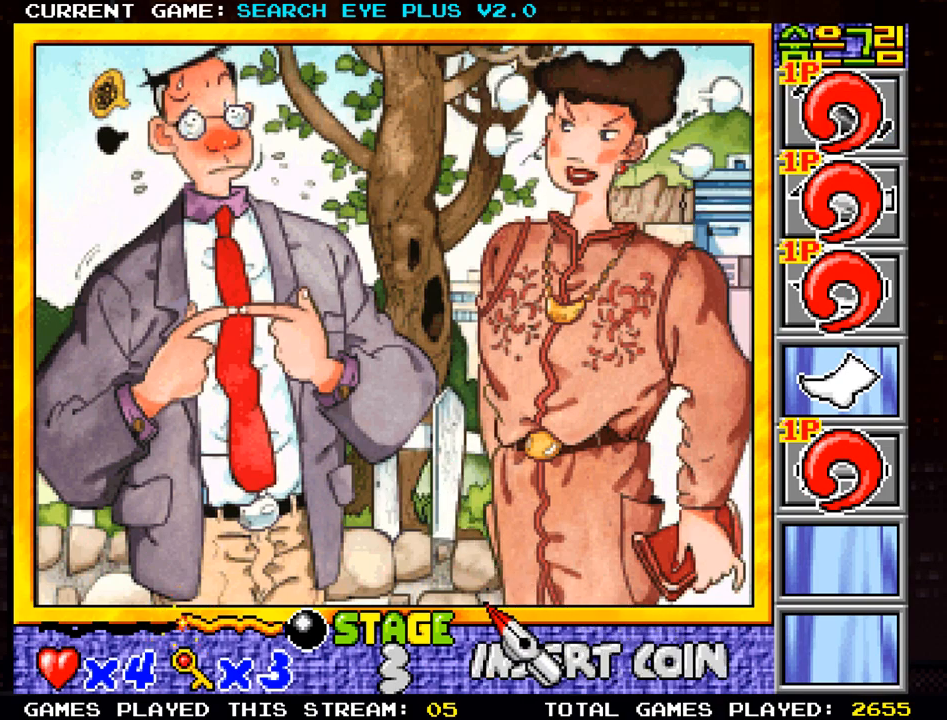
{"buttons": [], "left_stick": "left", "events": []}
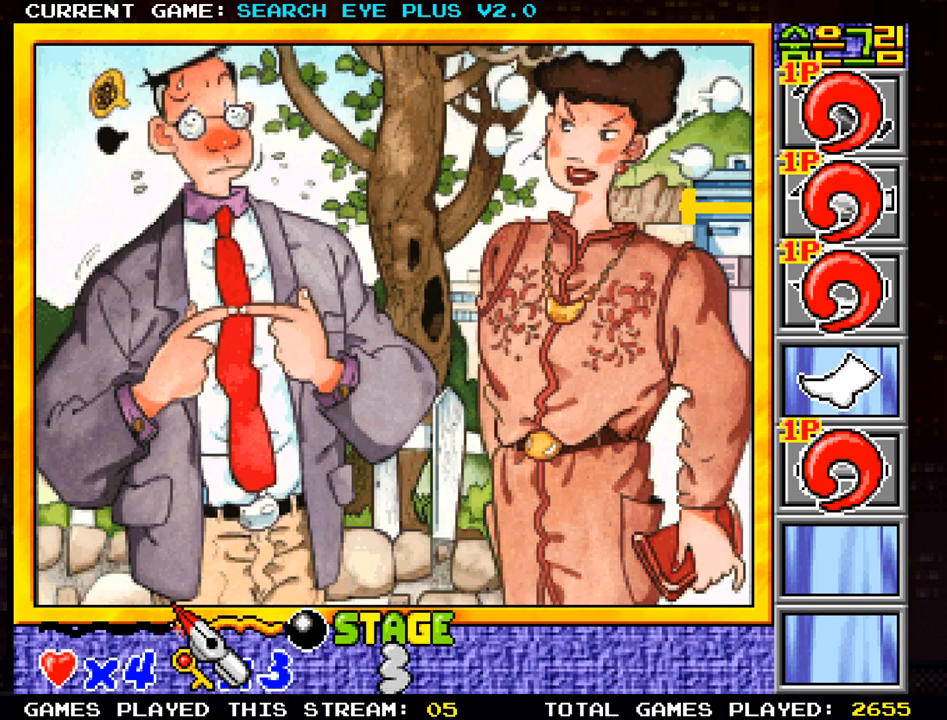
{"buttons": [], "left_stick": "up-left", "events": [[50, "left_stick", "up-left"]]}
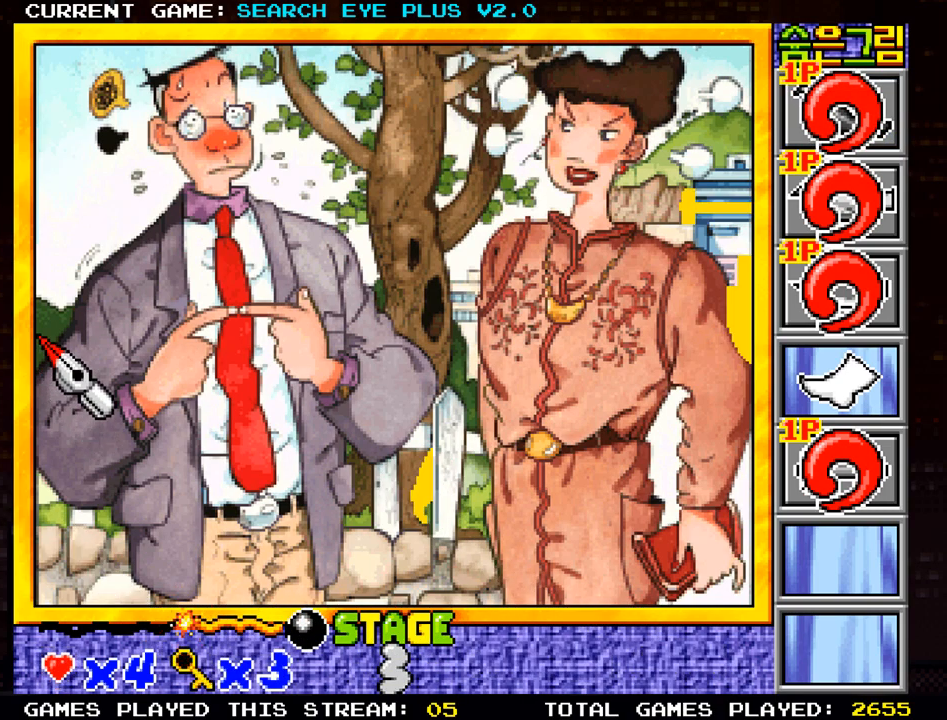
{"buttons": [], "left_stick": "down-right", "events": [[350, "left_stick", "right"], [484, "left_stick", "down-right"]]}
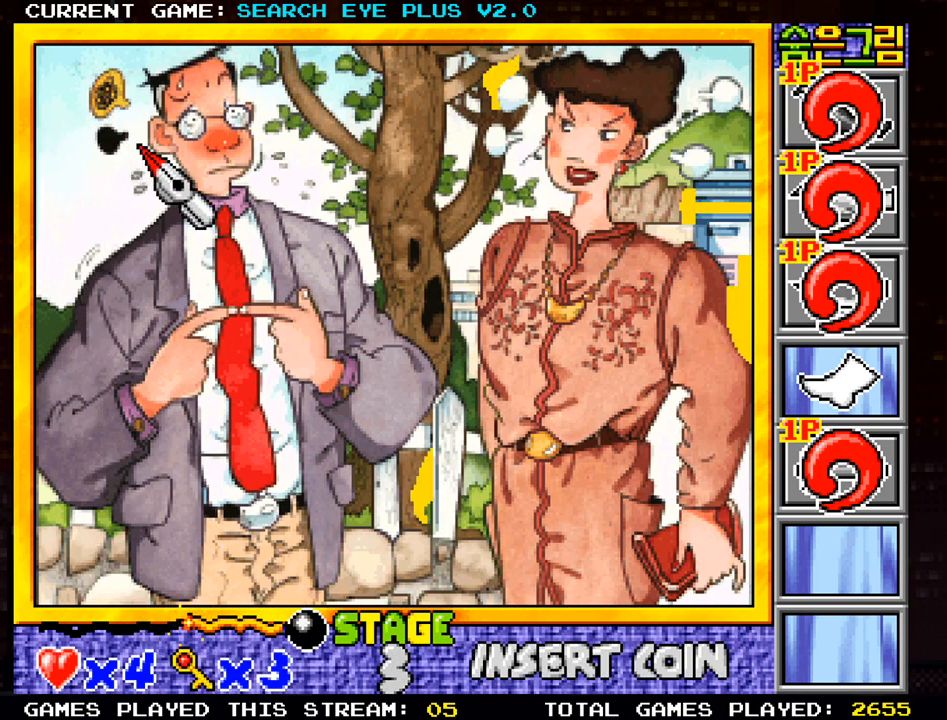
{"buttons": [], "left_stick": "down", "events": [[467, "left_stick", "down"]]}
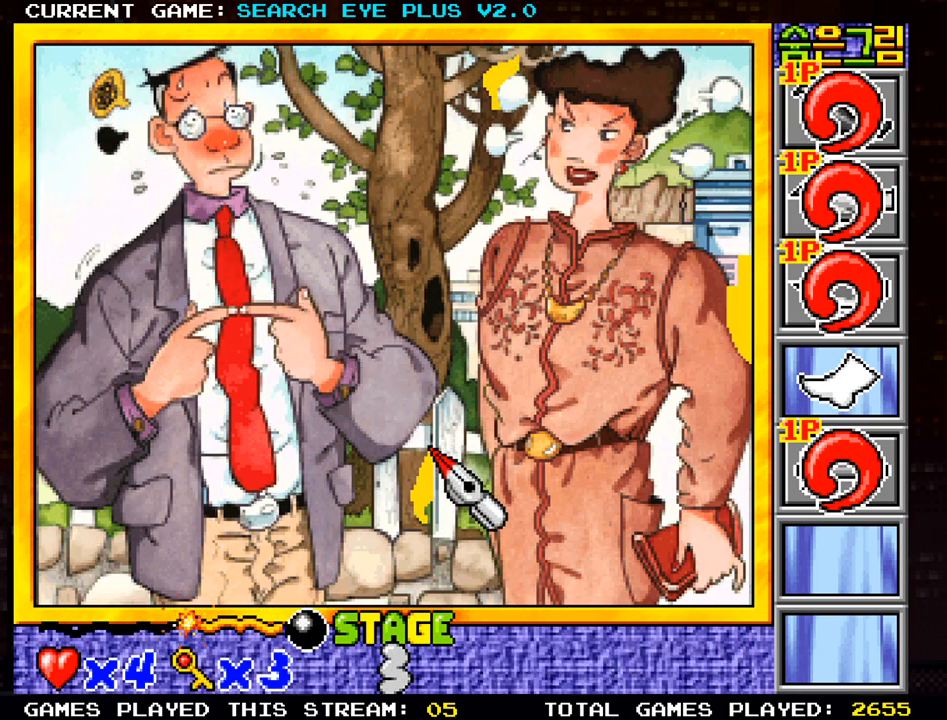
{"buttons": [], "left_stick": "up-left", "events": [[67, "left_stick", "left"], [467, "left_stick", "up-left"]]}
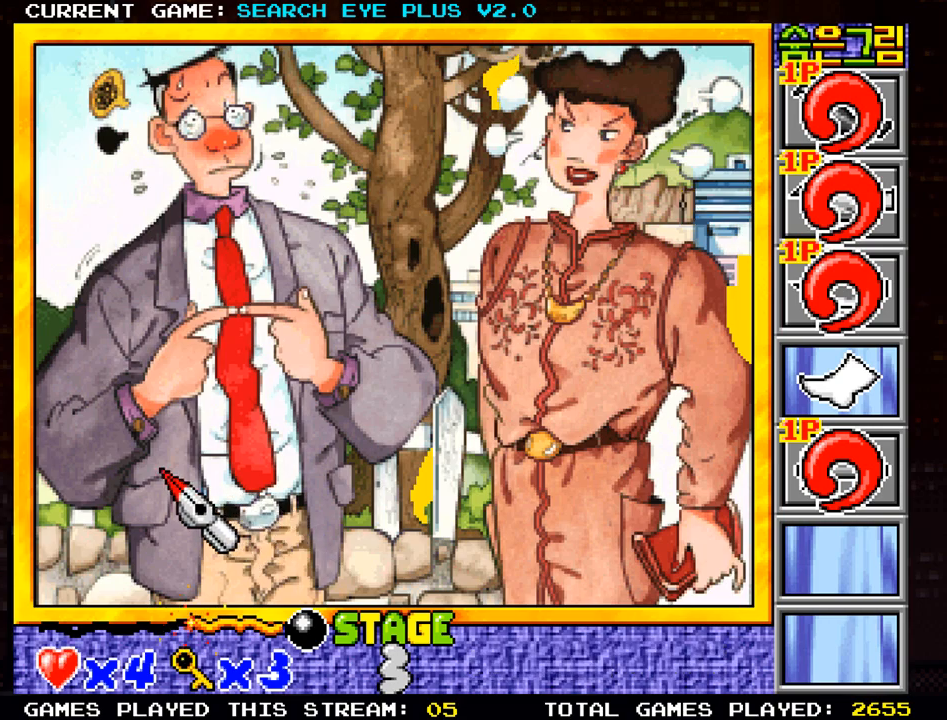
{"buttons": [], "left_stick": "right", "events": [[317, "left_stick", "right"]]}
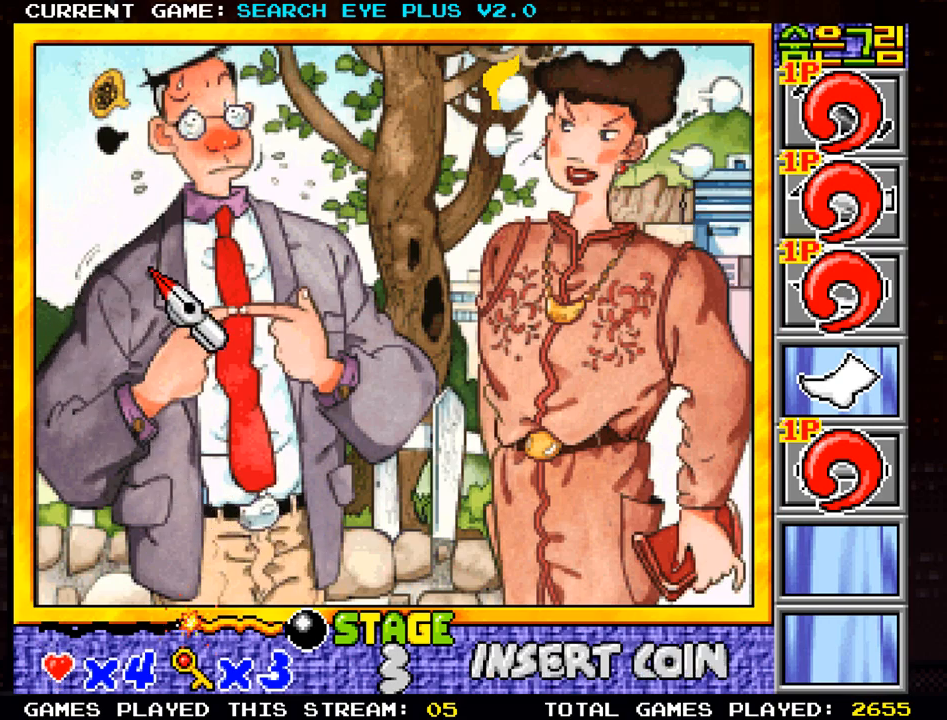
{"buttons": [], "left_stick": "down-left", "events": [[250, "left_stick", "down"], [434, "left_stick", "down-left"]]}
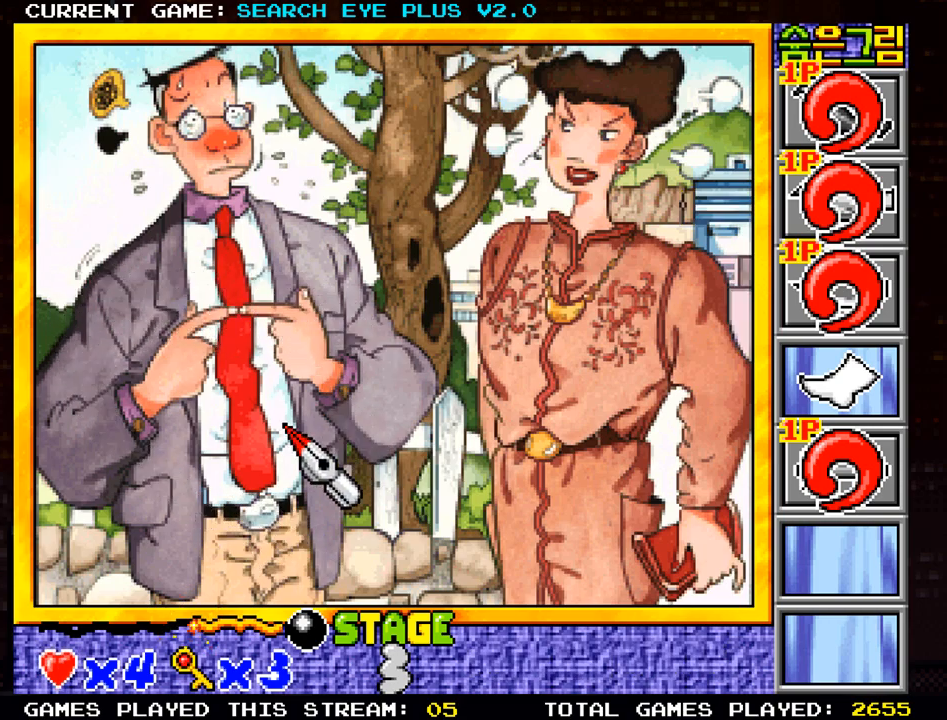
{"buttons": [], "left_stick": "center", "events": [[33, "left_stick", "left"], [433, "left_stick", "center"]]}
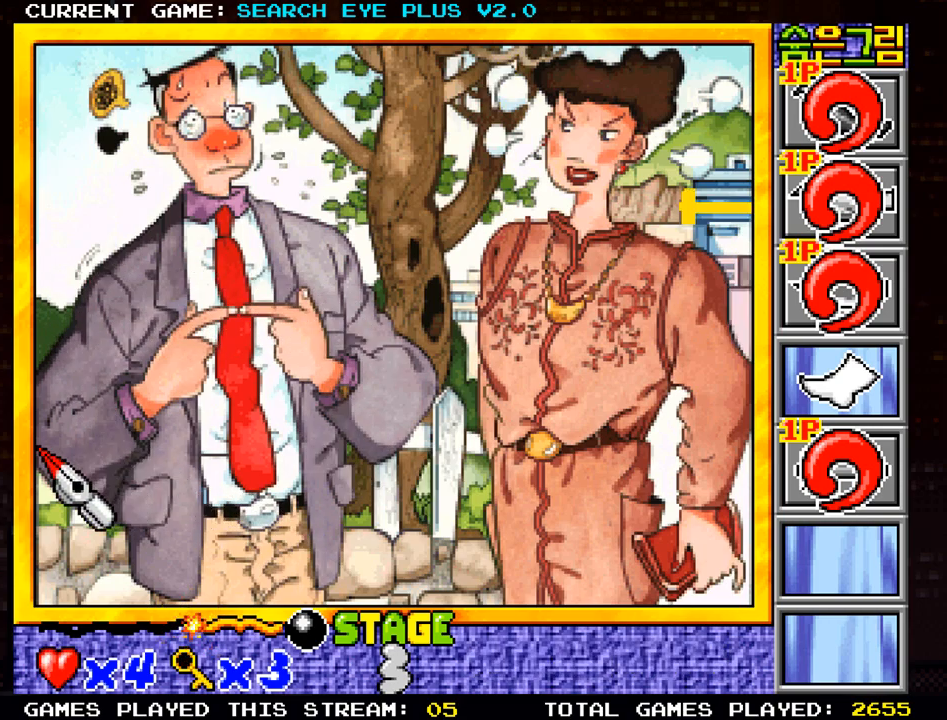
{"buttons": [], "left_stick": "center", "events": []}
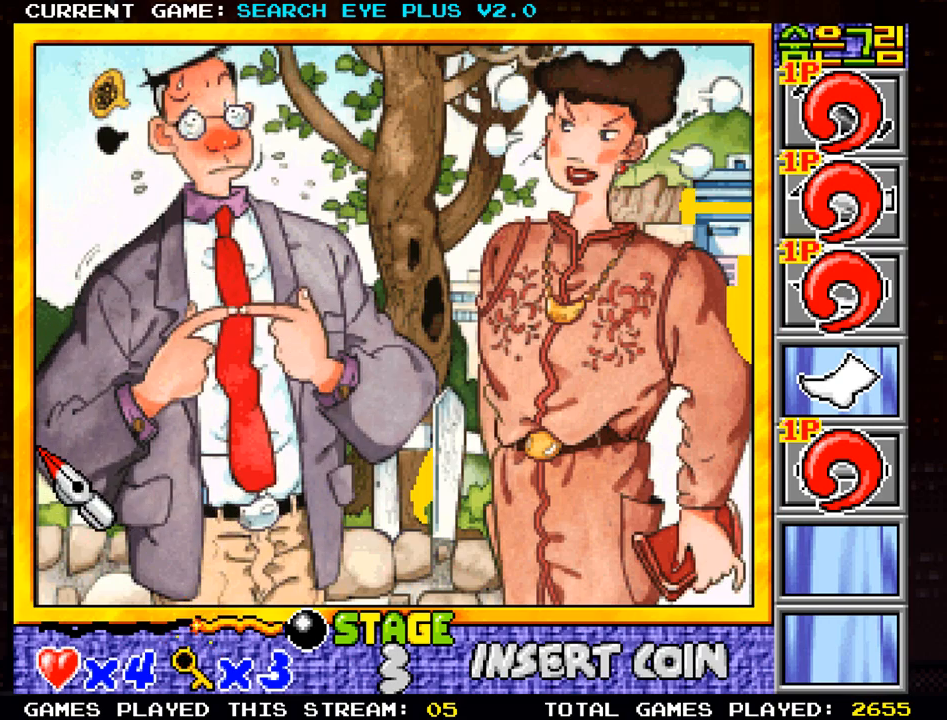
{"buttons": [], "left_stick": "right", "events": [[100, "left_stick", "right"]]}
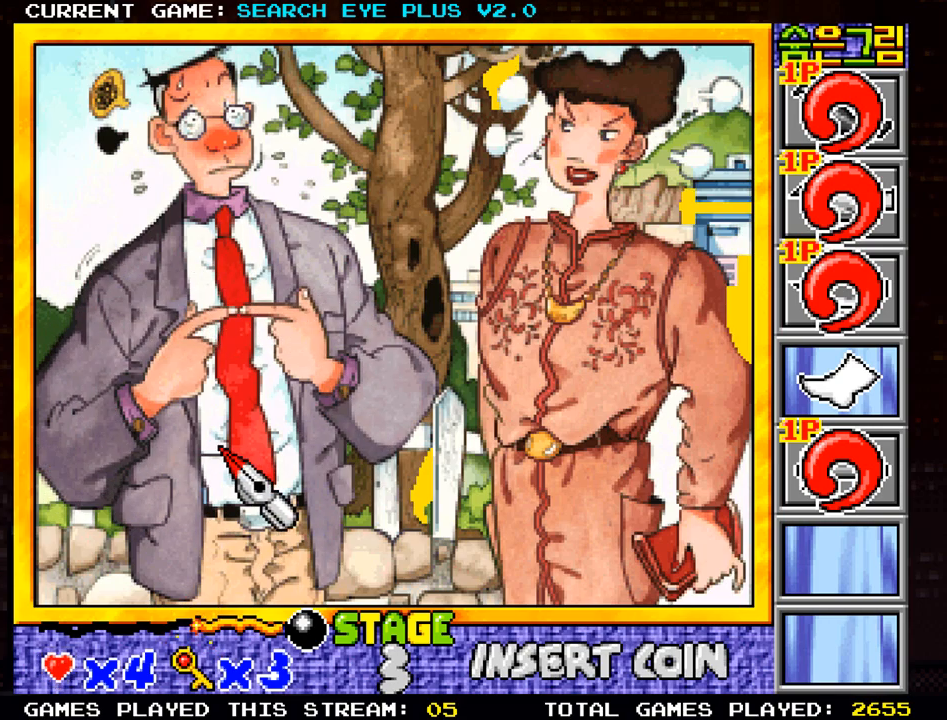
{"buttons": [], "left_stick": "up-left", "events": [[201, "left_stick", "center"], [417, "left_stick", "up-left"]]}
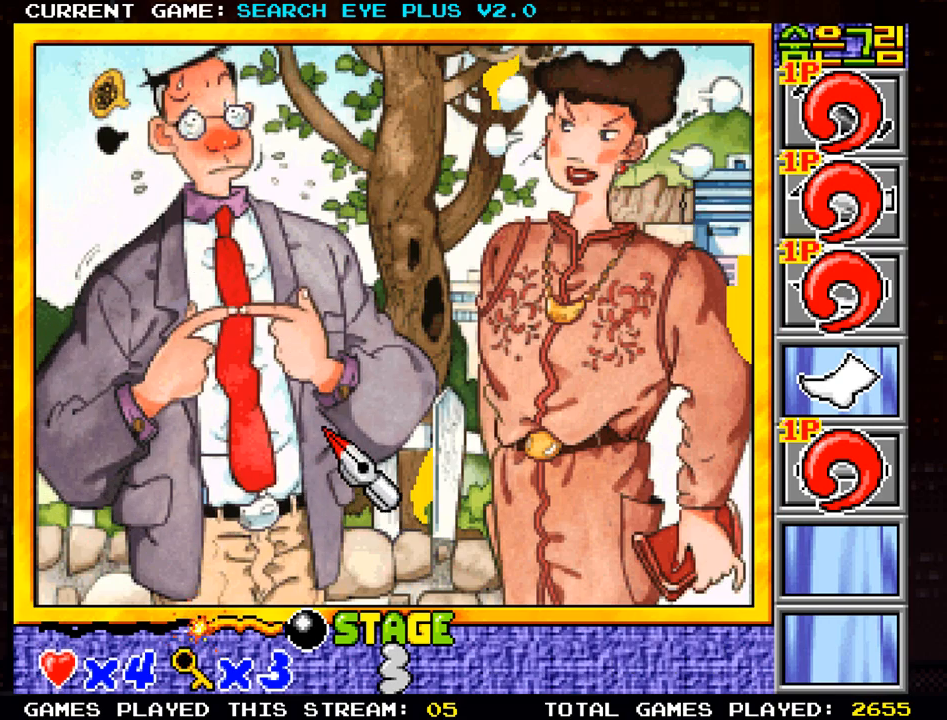
{"buttons": [], "left_stick": "up-left", "events": []}
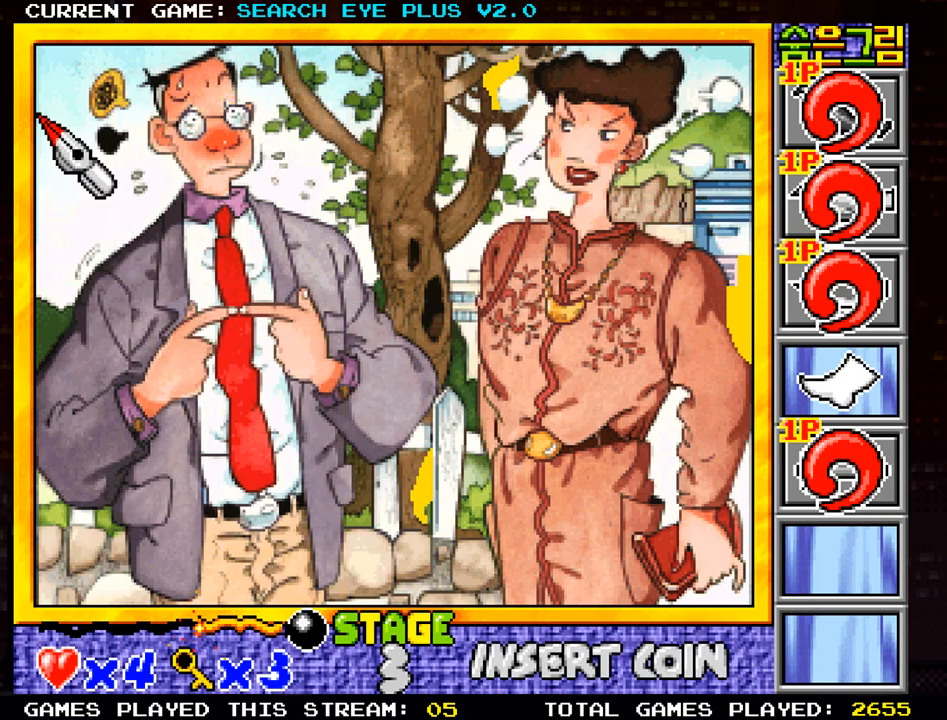
{"buttons": [], "left_stick": "down-right", "events": [[100, "left_stick", "down-left"], [234, "left_stick", "down"], [384, "left_stick", "down-right"]]}
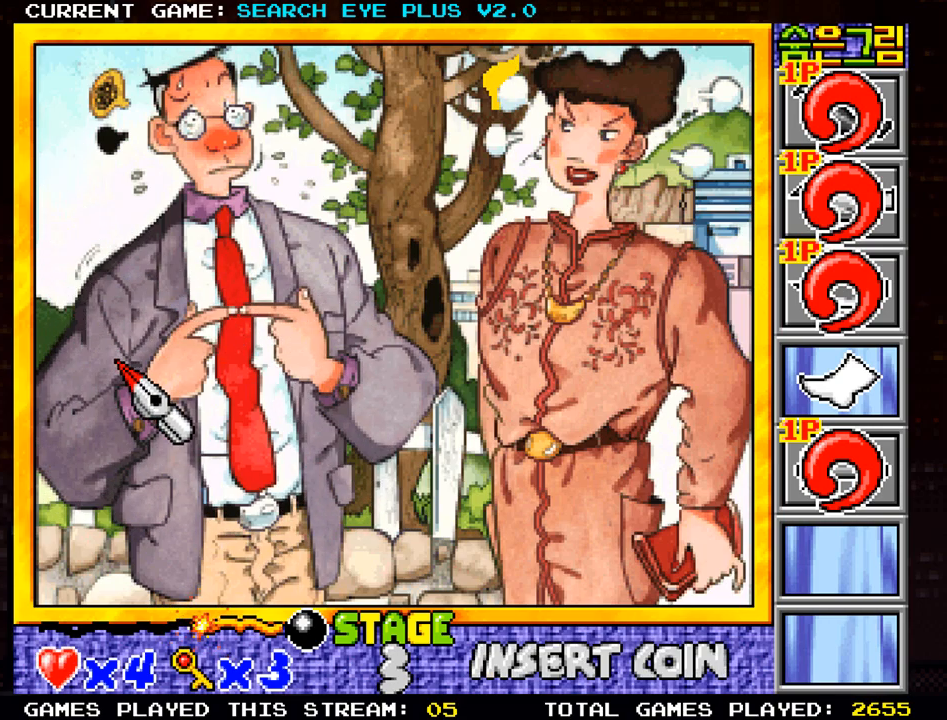
{"buttons": [], "left_stick": "center", "events": [[150, "left_stick", "right"], [334, "left_stick", "center"]]}
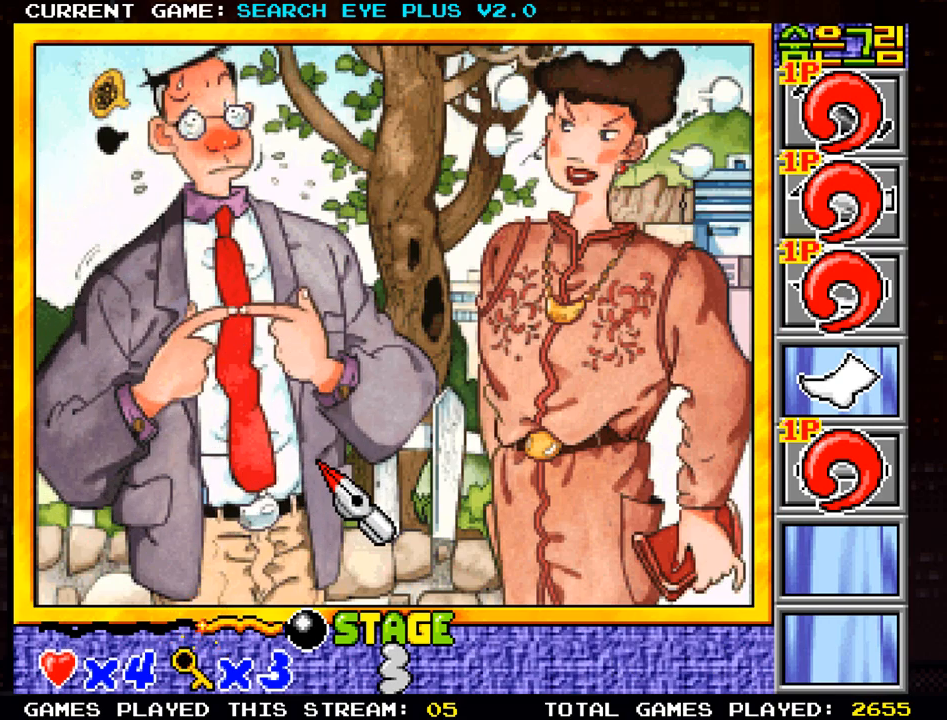
{"buttons": [], "left_stick": "up-left", "events": [[34, "left_stick", "left"], [384, "left_stick", "up-left"]]}
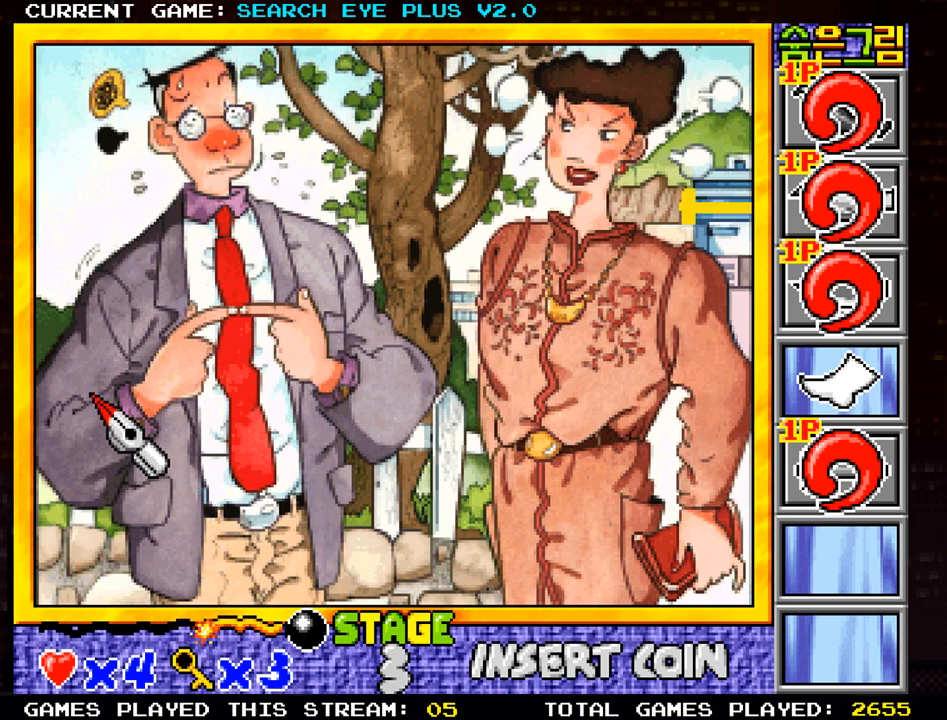
{"buttons": [], "left_stick": "up-right", "events": [[83, "left_stick", "up"], [217, "left_stick", "up-right"]]}
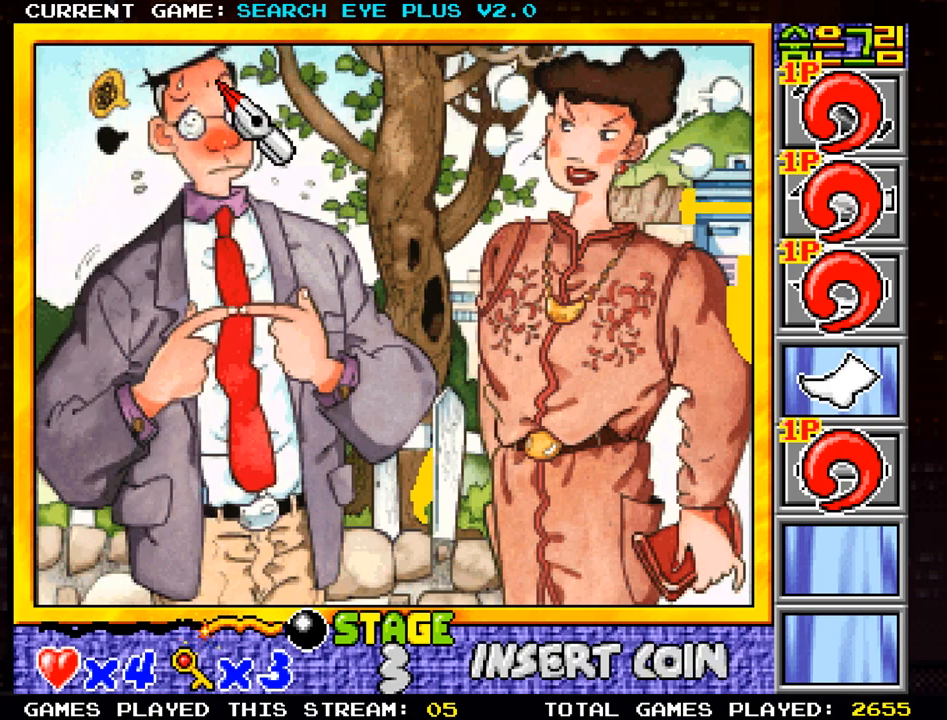
{"buttons": [], "left_stick": "down-right", "events": [[234, "left_stick", "right"], [451, "left_stick", "down-right"]]}
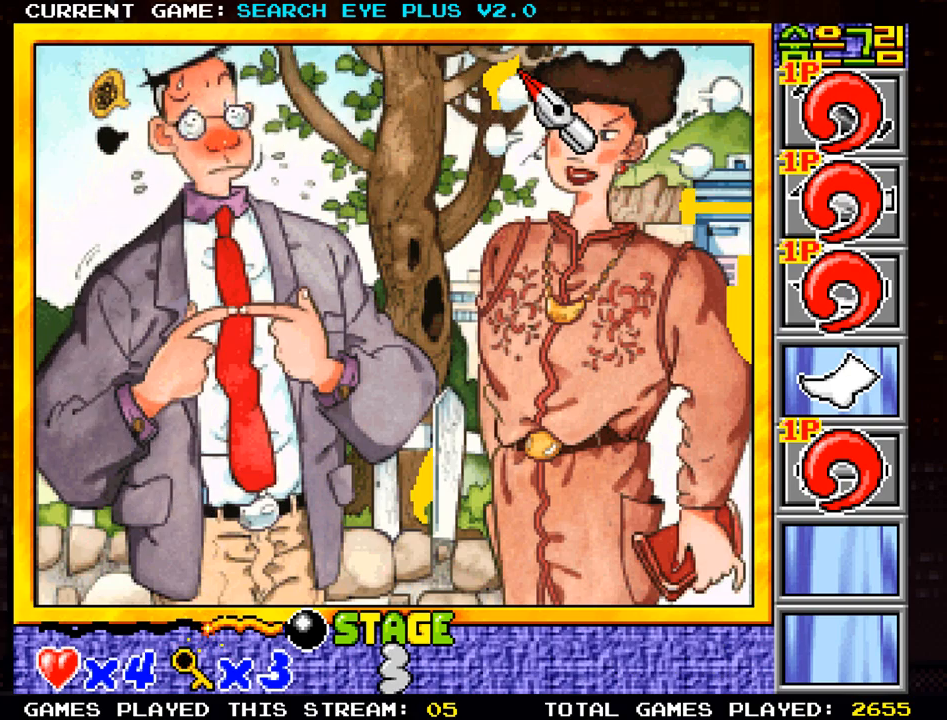
{"buttons": [], "left_stick": "center", "events": [[67, "left_stick", "down"], [217, "left_stick", "down-left"], [384, "left_stick", "left"], [500, "left_stick", "center"]]}
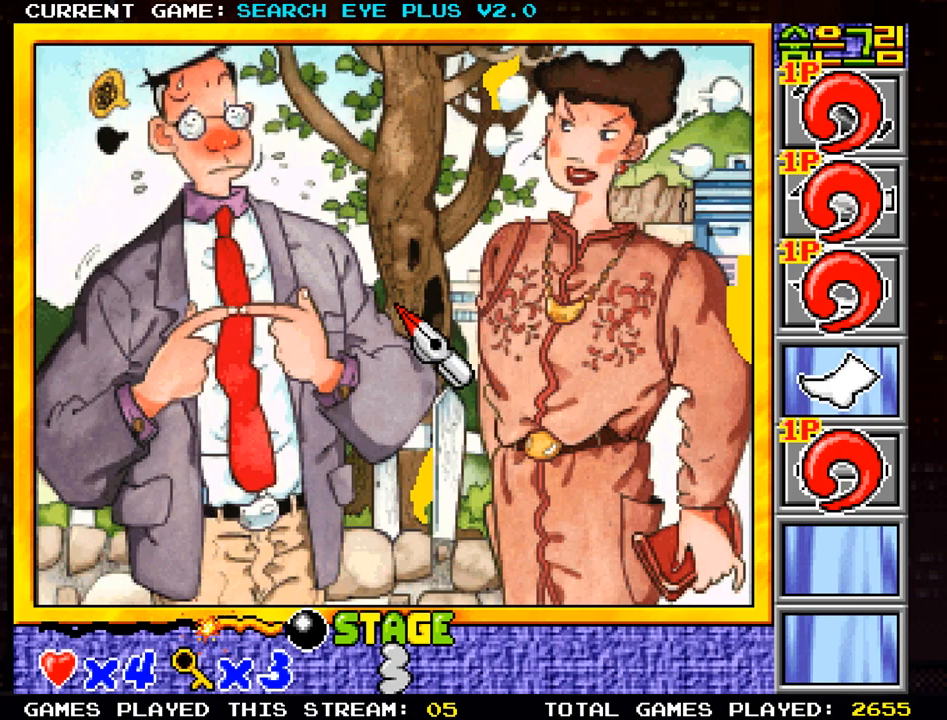
{"buttons": [], "left_stick": "center", "events": []}
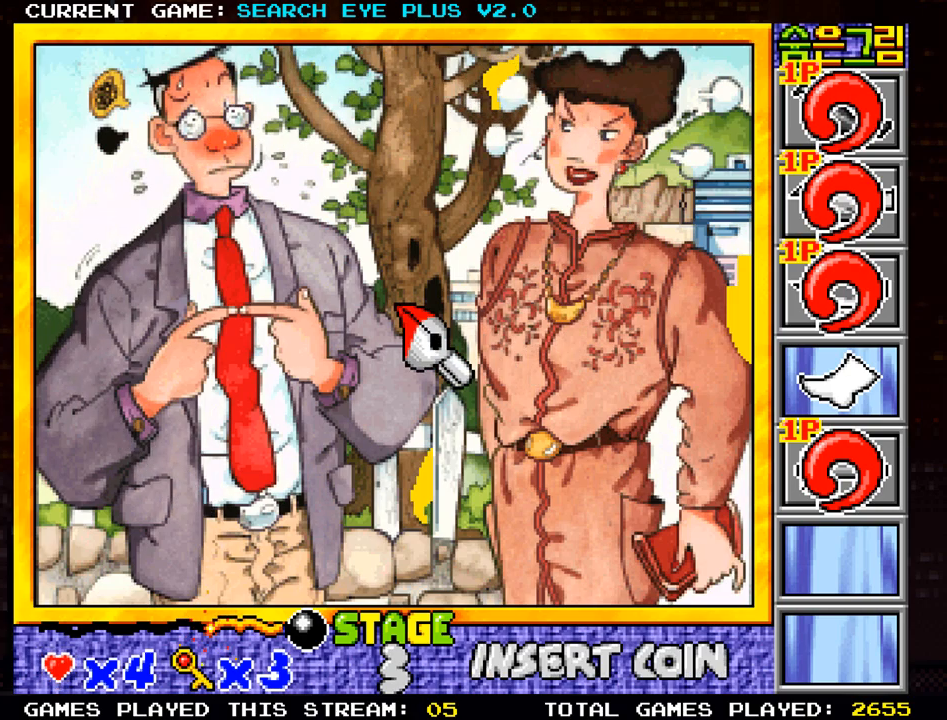
{"buttons": [], "left_stick": "center", "events": []}
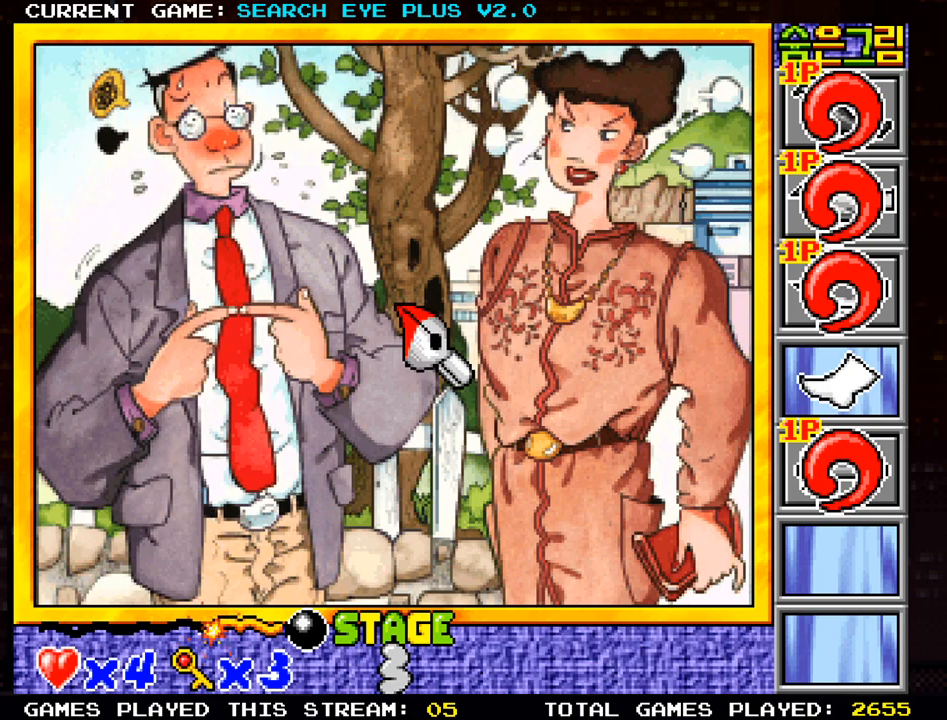
{"buttons": [], "left_stick": "center", "events": []}